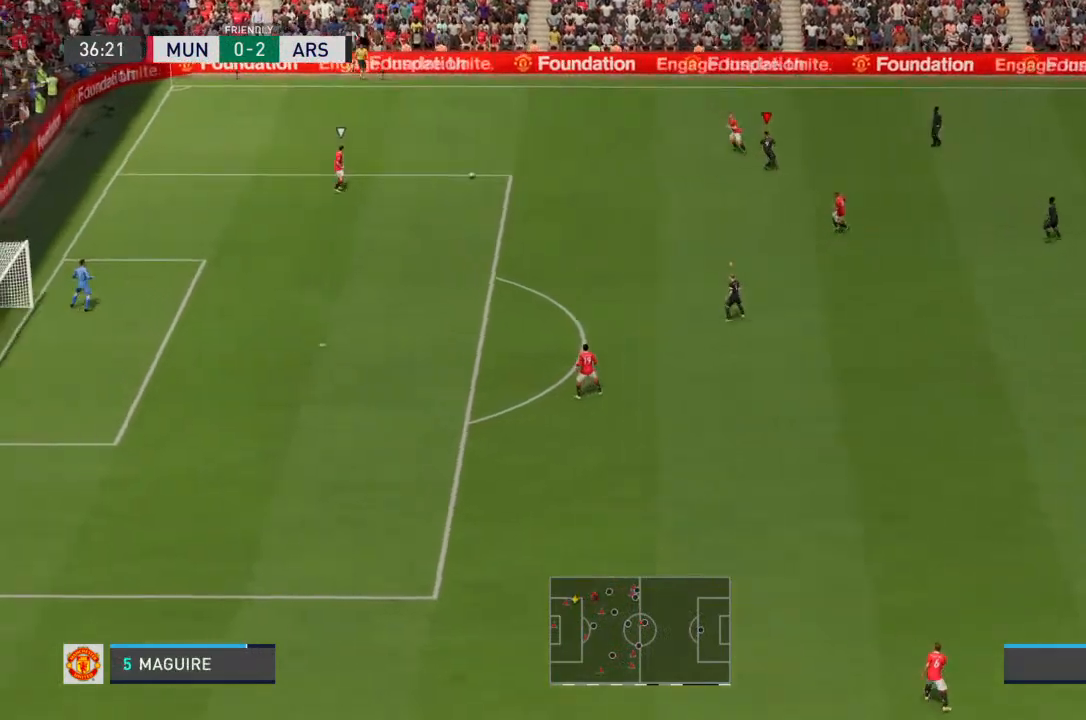
Gameplay with a controller (PlayStation layout); each line is a JSON object with the inputs held at the frame after it. "events" lists button and stick changes between this image and that frame as [ms after this image, input, new state], when the widget could be followed in between. Not read: L3 R3.
{"buttons": ["R2"], "left_stick": "down-left", "right_stick": "center", "events": [[67, "R2", "down"], [167, "L2", "up"]]}
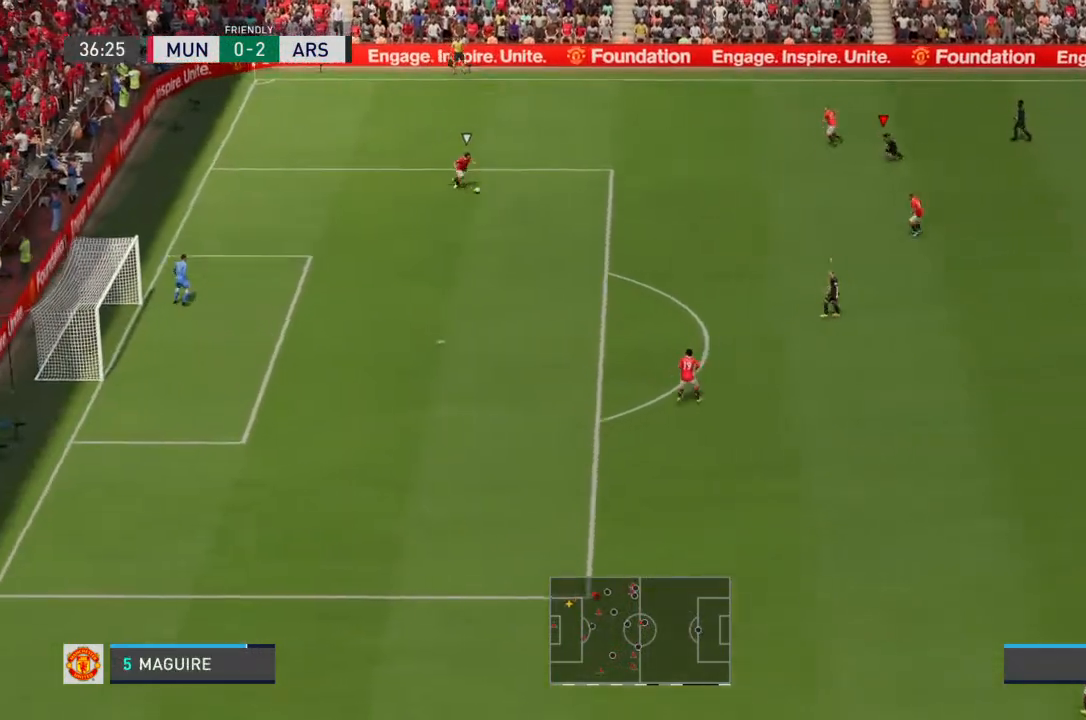
{"buttons": ["R2"], "left_stick": "down-left", "right_stick": "center", "events": []}
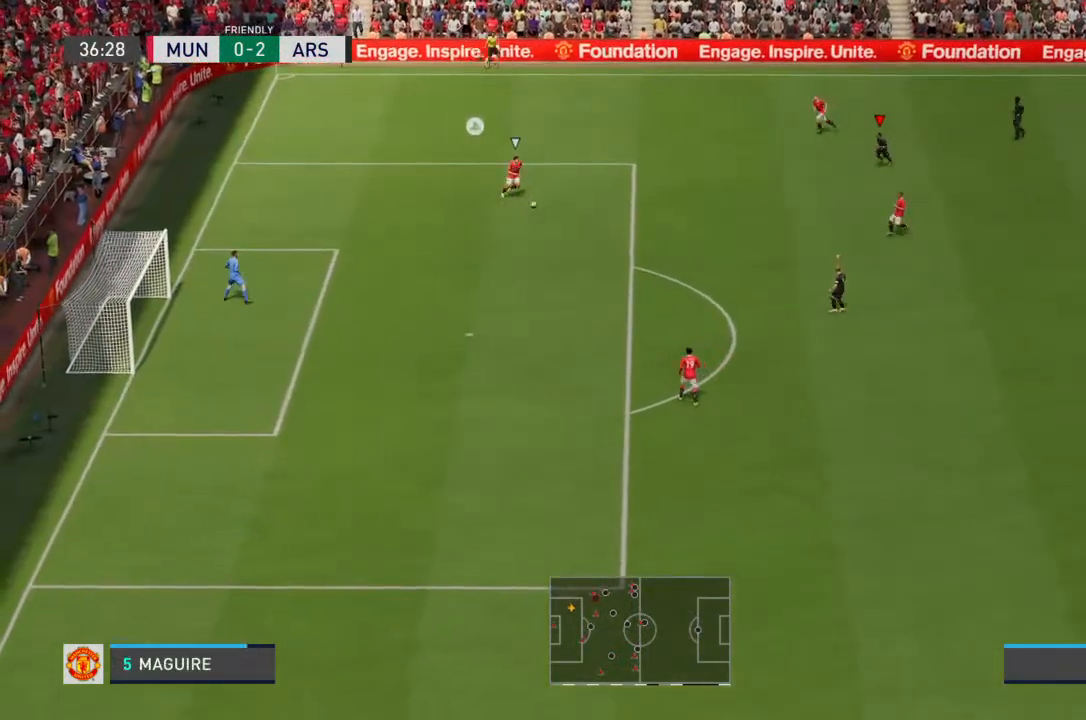
{"buttons": ["R2"], "left_stick": "down-left", "right_stick": "center", "events": [[200, "L2", "down"], [267, "R2", "up"], [367, "R2", "down"], [433, "L2", "up"]]}
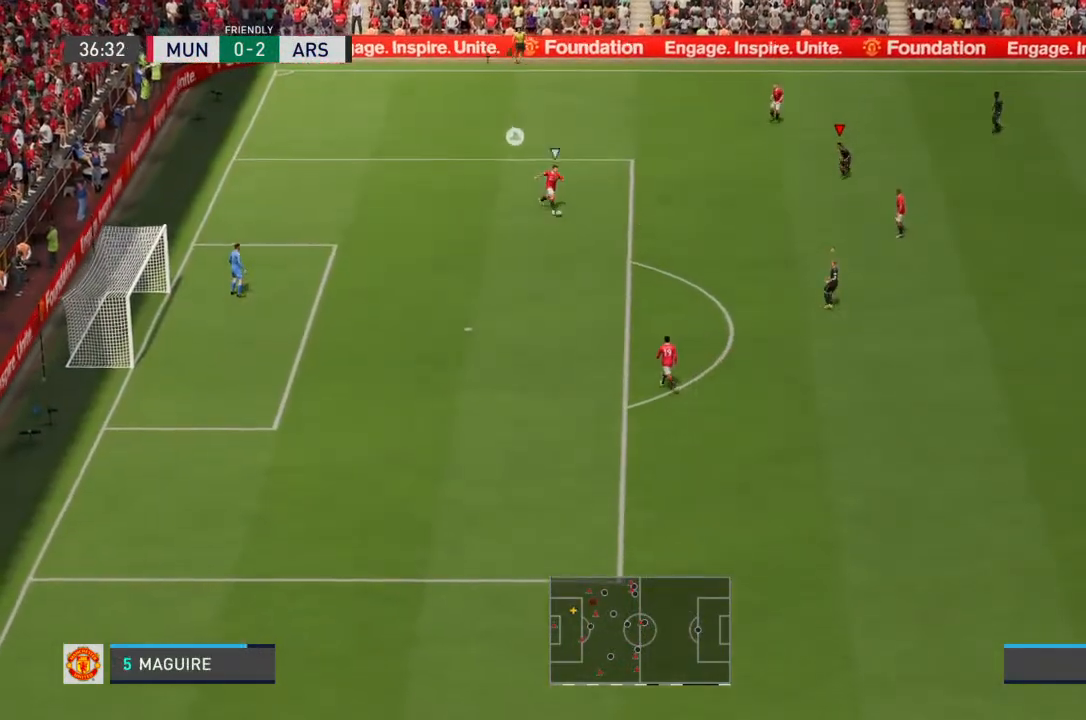
{"buttons": ["L2", "R2"], "left_stick": "left", "right_stick": "center", "events": [[200, "L2", "down"], [500, "left_stick", "left"]]}
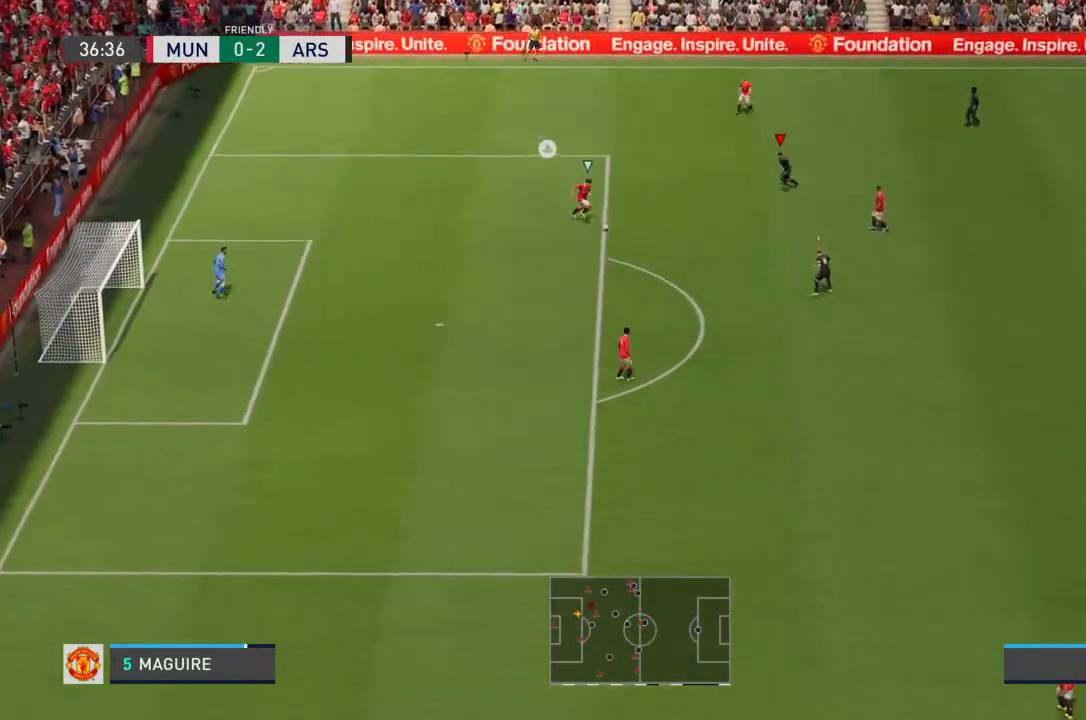
{"buttons": ["L2", "R2"], "left_stick": "down", "right_stick": "center", "events": [[167, "left_stick", "down-left"], [300, "left_stick", "down"]]}
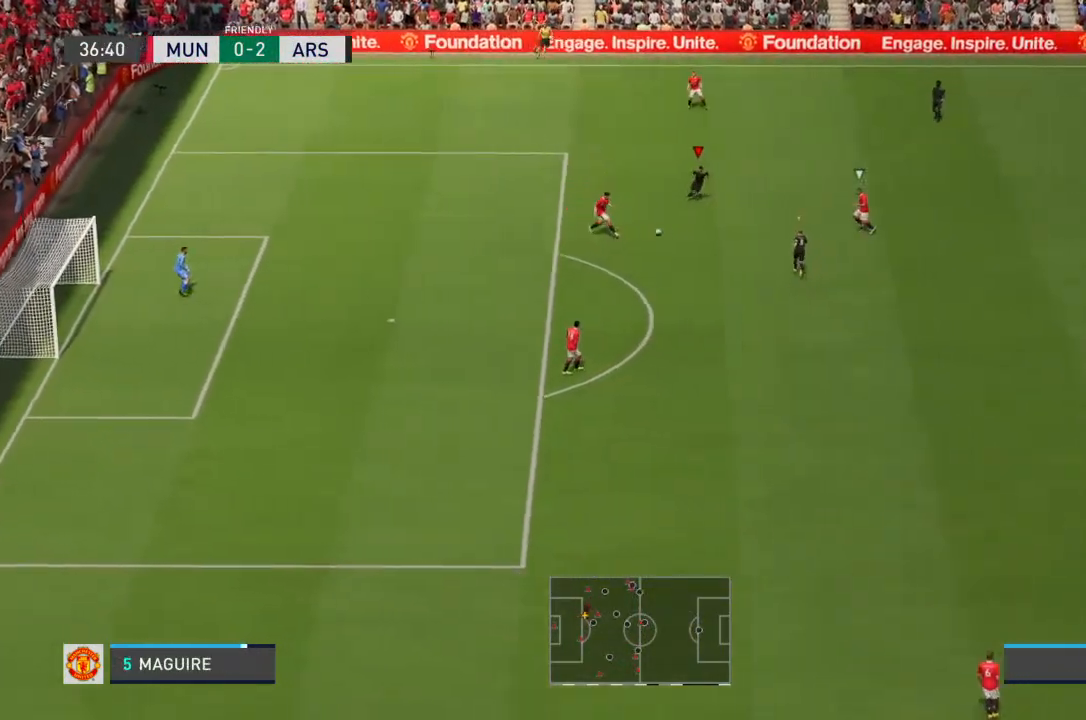
{"buttons": ["L2", "R2"], "left_stick": "down-right", "right_stick": "center", "events": [[400, "left_stick", "down-right"]]}
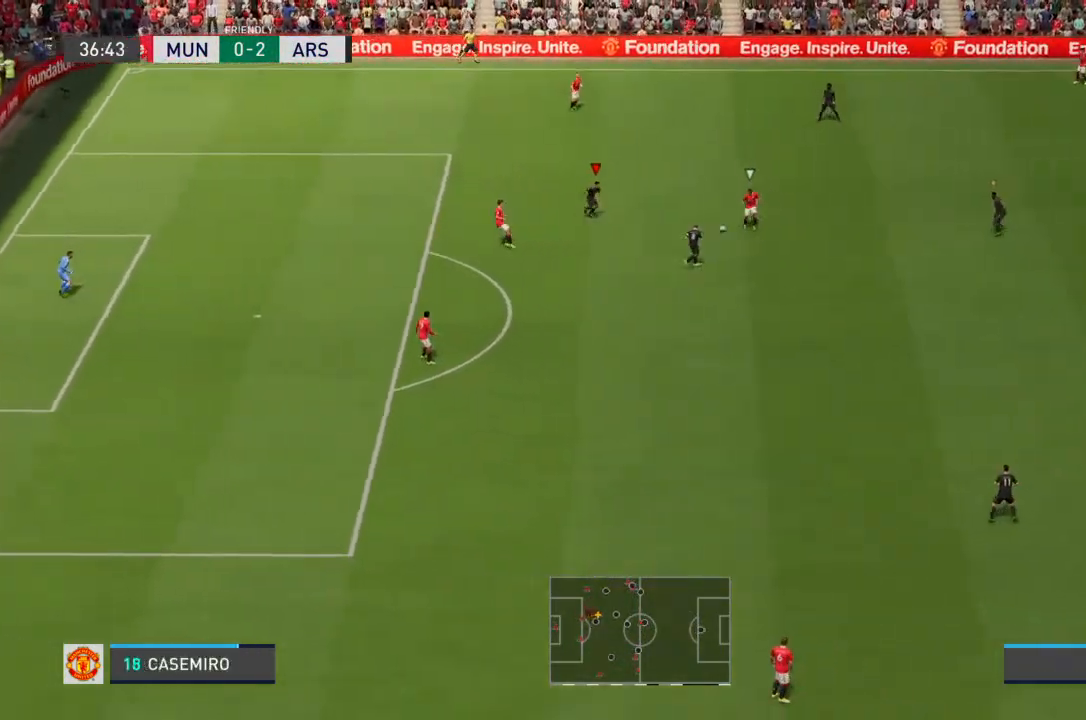
{"buttons": ["L2"], "left_stick": "down", "right_stick": "center"}
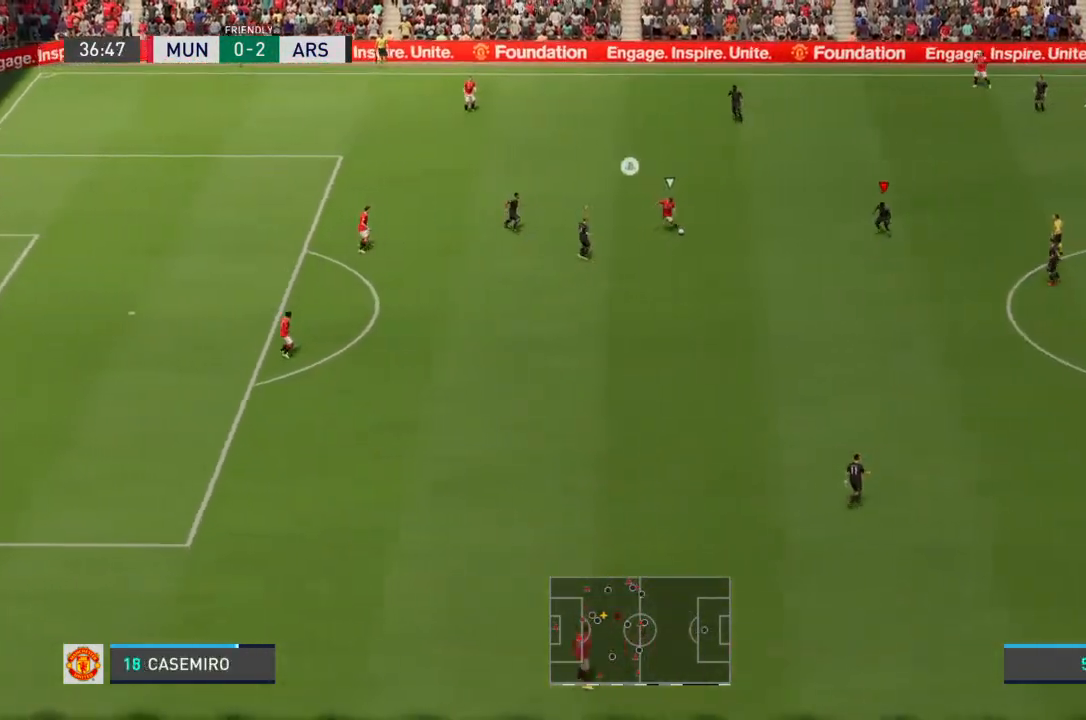
{"buttons": ["L2", "R2"], "left_stick": "down-left", "right_stick": "center", "events": [[67, "R2", "down"], [267, "left_stick", "down-left"]]}
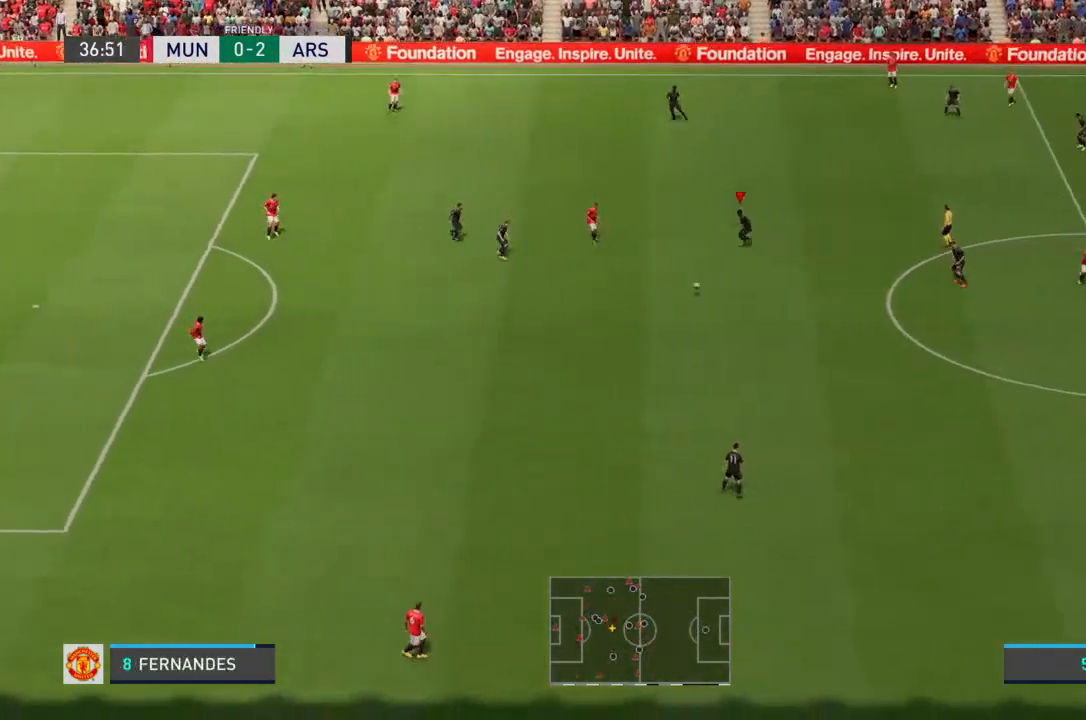
{"buttons": ["R2"], "left_stick": "down-left", "right_stick": "center", "events": [[233, "left_stick", "down-right"], [267, "L2", "up"], [300, "R2", "up"], [333, "L1", "down"], [400, "L1", "up"], [433, "R2", "down"], [467, "left_stick", "down-left"]]}
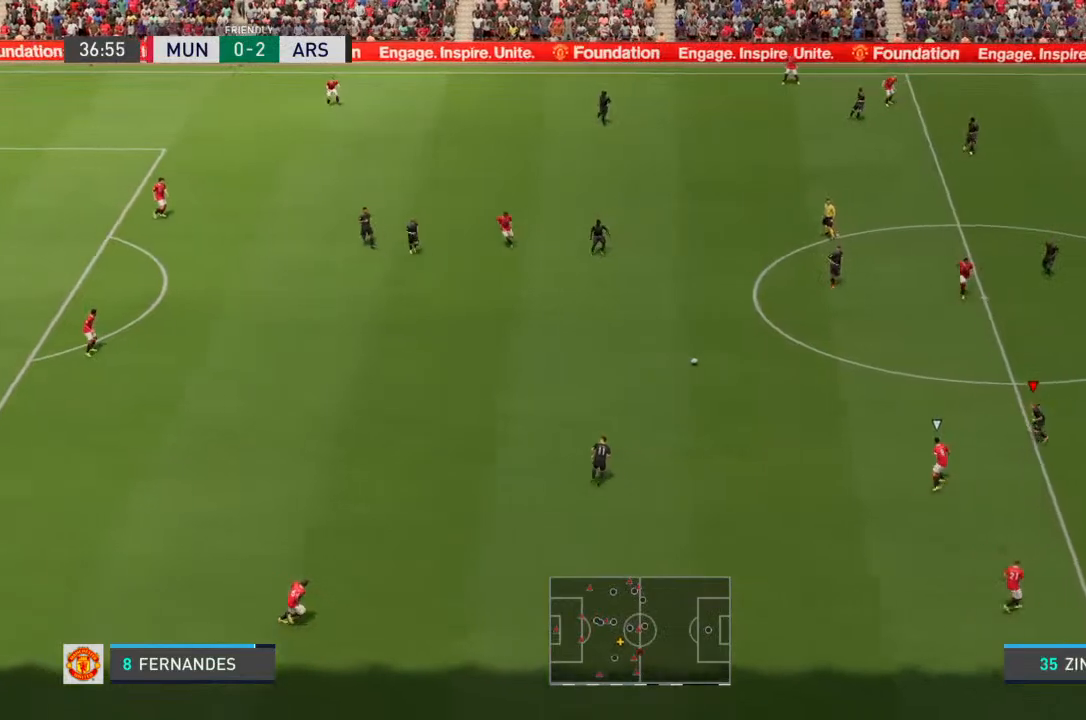
{"buttons": ["L2", "R2"], "left_stick": "down-right", "right_stick": "center", "events": [[133, "L2", "down"], [167, "left_stick", "left"], [300, "left_stick", "down-left"], [500, "left_stick", "down-right"]]}
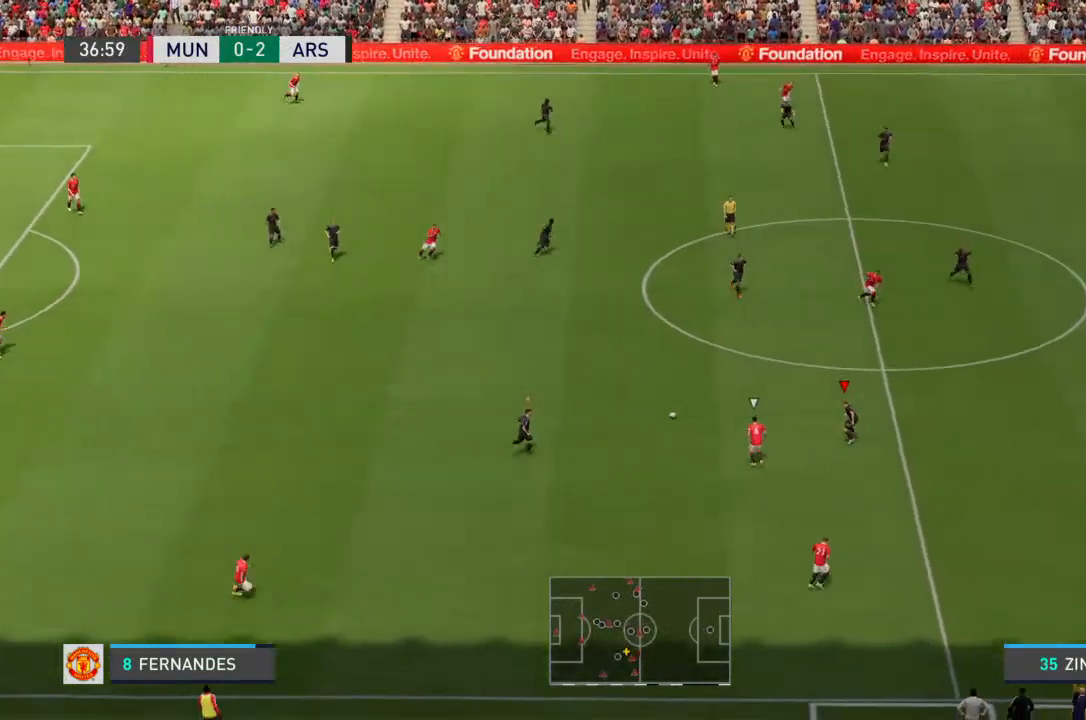
{"buttons": ["L2", "R2"], "left_stick": "up-right", "right_stick": "center", "events": [[200, "left_stick", "right"], [467, "left_stick", "up-right"]]}
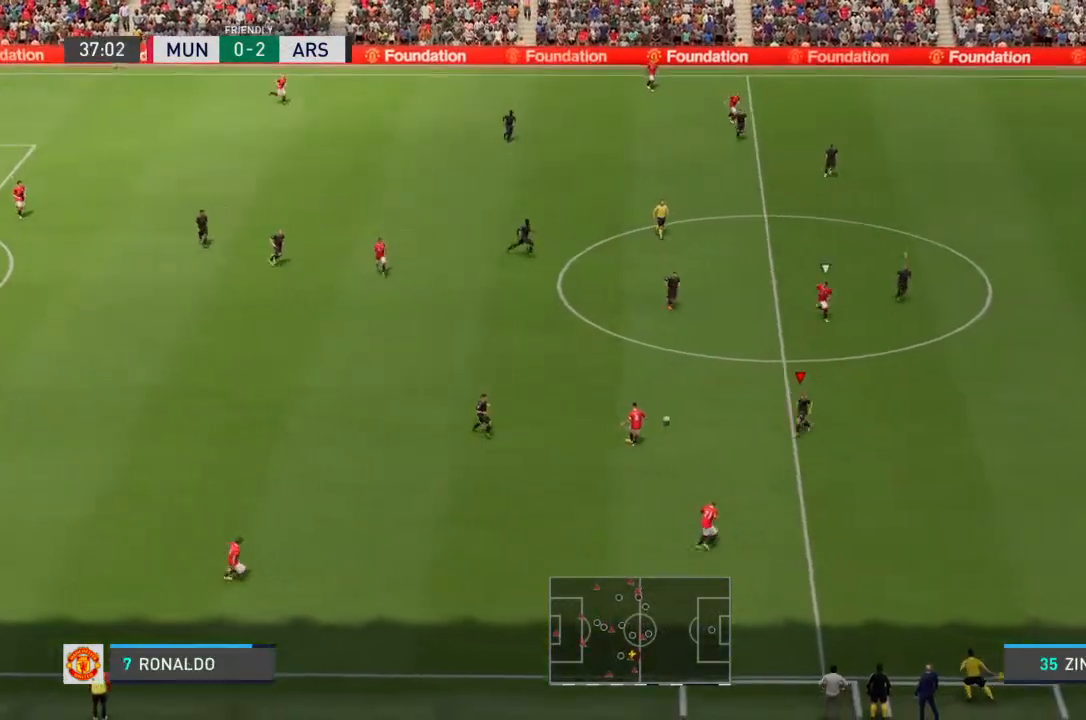
{"buttons": ["L2", "R2"], "left_stick": "up-right", "right_stick": "center", "events": []}
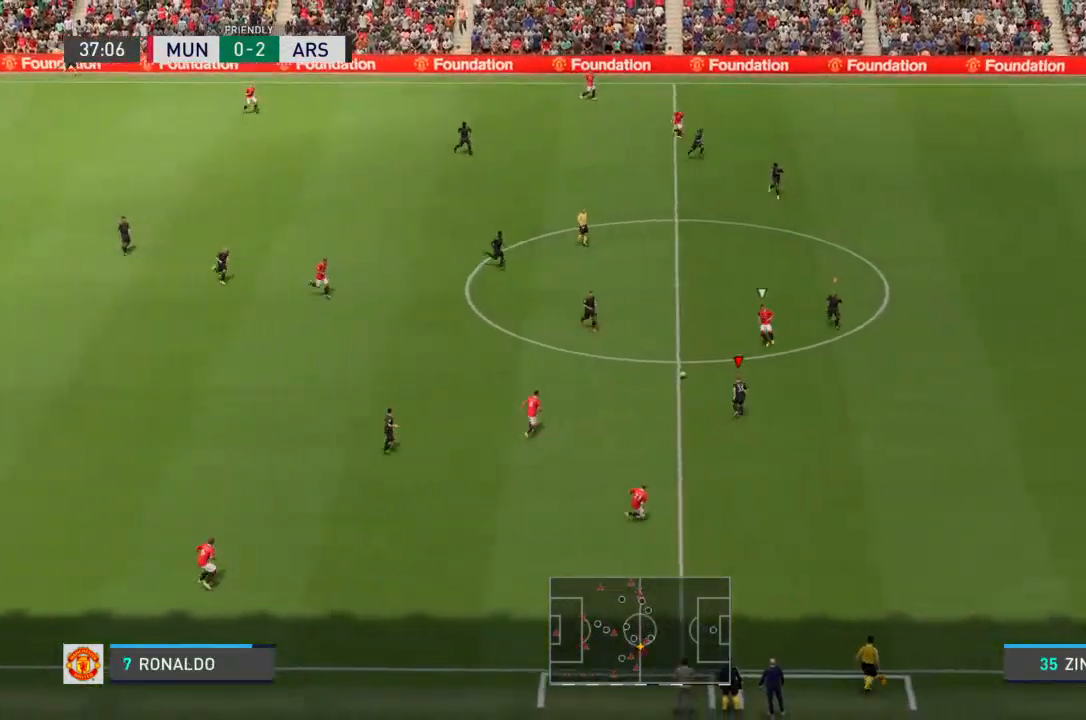
{"buttons": ["L2", "R2"], "left_stick": "right", "right_stick": "center", "events": [[100, "left_stick", "up"], [233, "left_stick", "up-right"], [333, "left_stick", "right"]]}
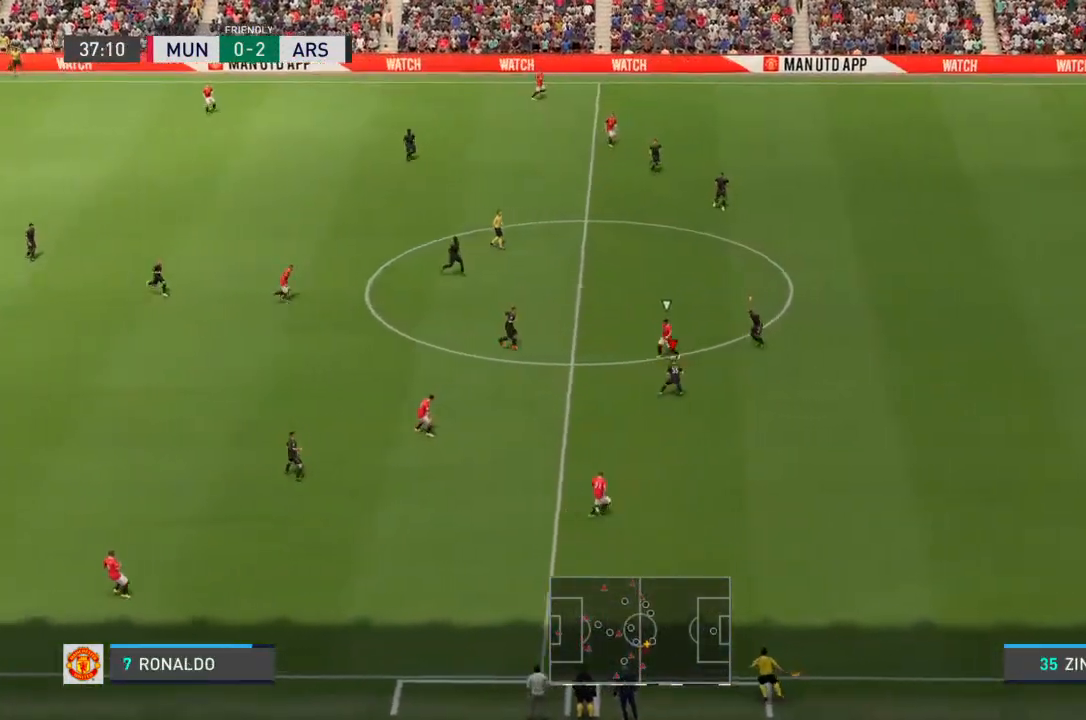
{"buttons": ["L2", "R2"], "left_stick": "down-right", "right_stick": "center", "events": [[400, "left_stick", "down-right"]]}
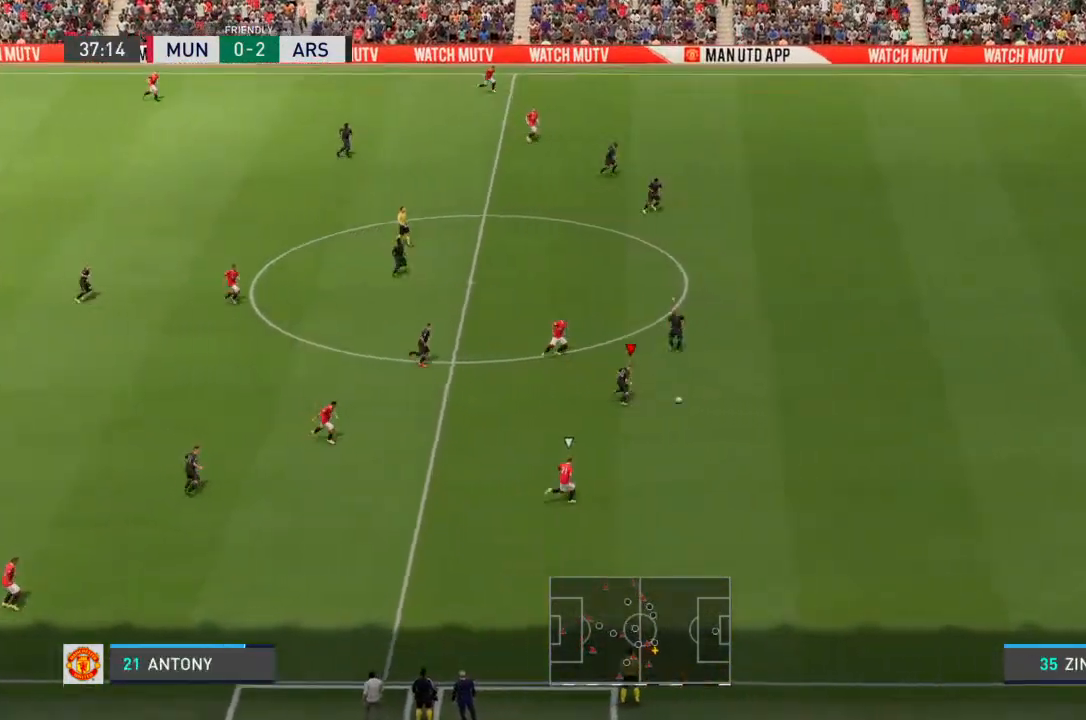
{"buttons": ["R2"], "left_stick": "down-right", "right_stick": "center", "events": [[200, "L2", "up"]]}
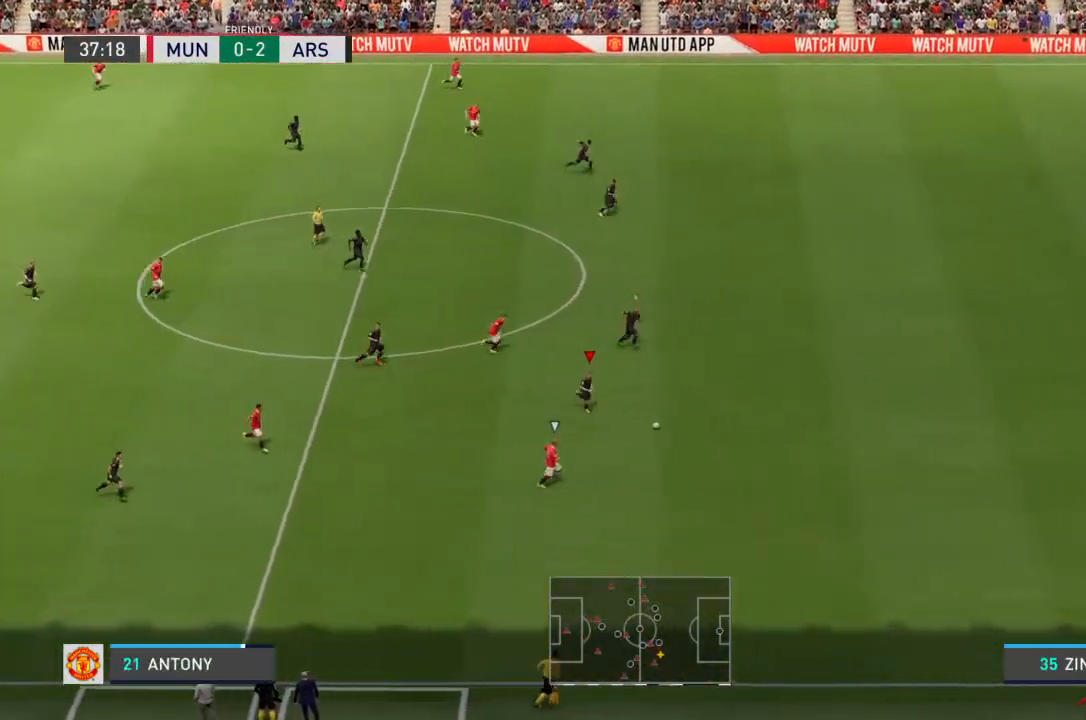
{"buttons": ["R2"], "left_stick": "down-right", "right_stick": "center", "events": []}
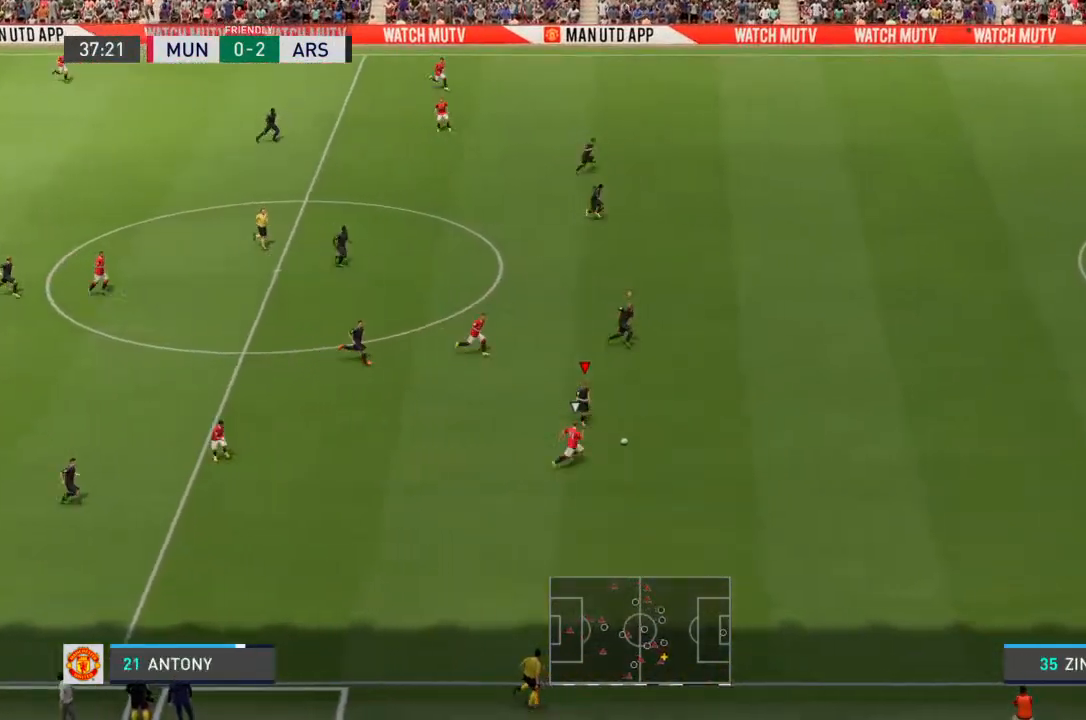
{"buttons": ["R2"], "left_stick": "down-right", "right_stick": "center", "events": []}
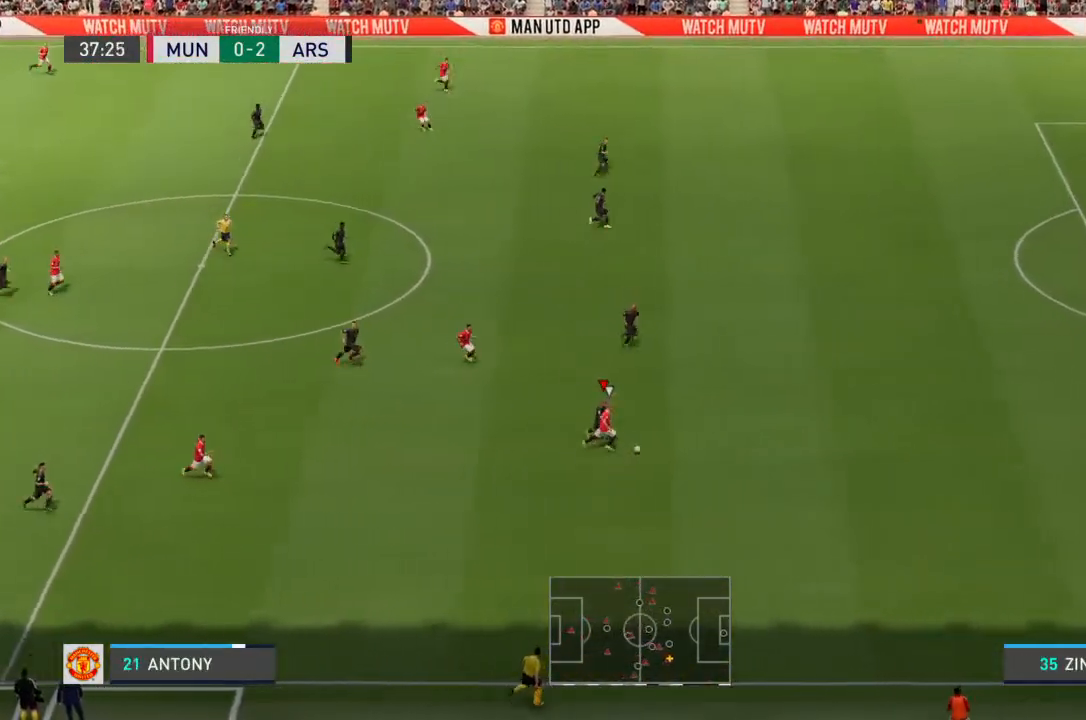
{"buttons": ["R2"], "left_stick": "down-right", "right_stick": "left", "events": [[300, "right_stick", "left"]]}
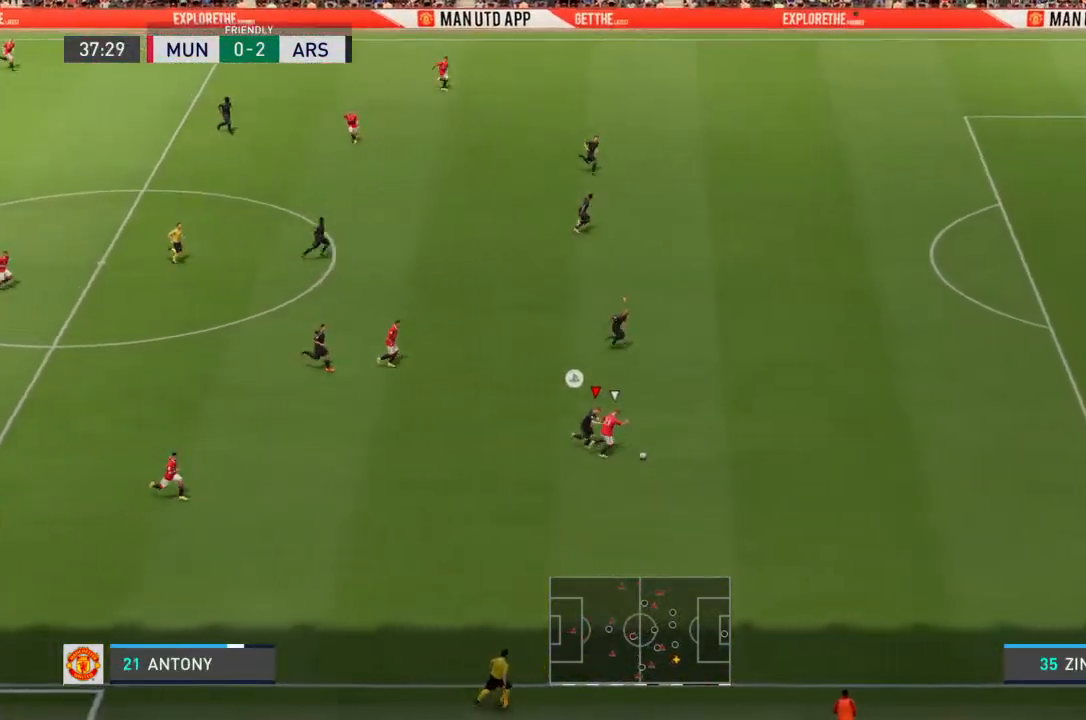
{"buttons": ["R2"], "left_stick": "up-right", "right_stick": "center", "events": [[33, "left_stick", "right"], [133, "right_stick", "center"], [200, "left_stick", "up-right"]]}
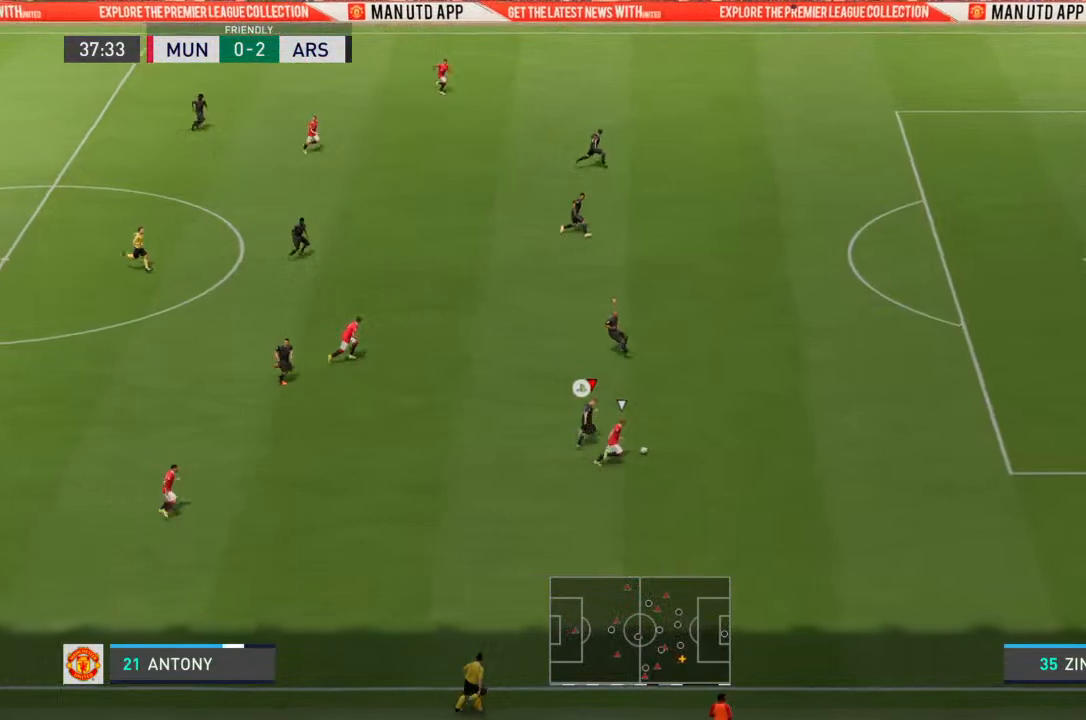
{"buttons": ["R2"], "left_stick": "up-right", "right_stick": "center", "events": []}
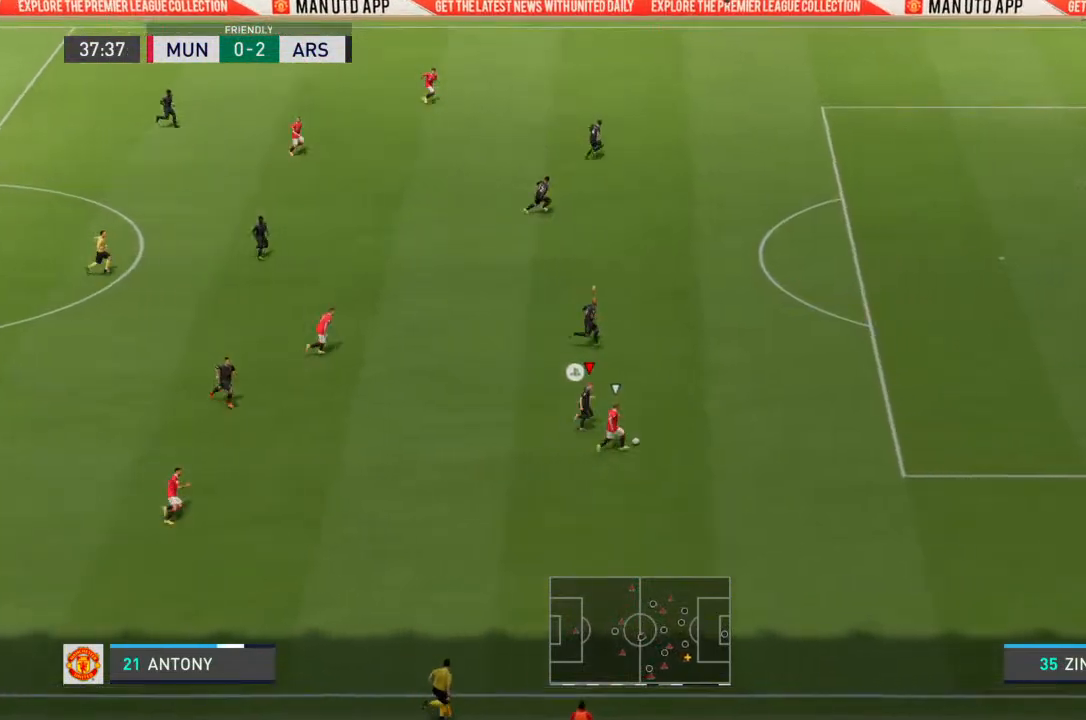
{"buttons": ["R2"], "left_stick": "up-right", "right_stick": "center", "events": []}
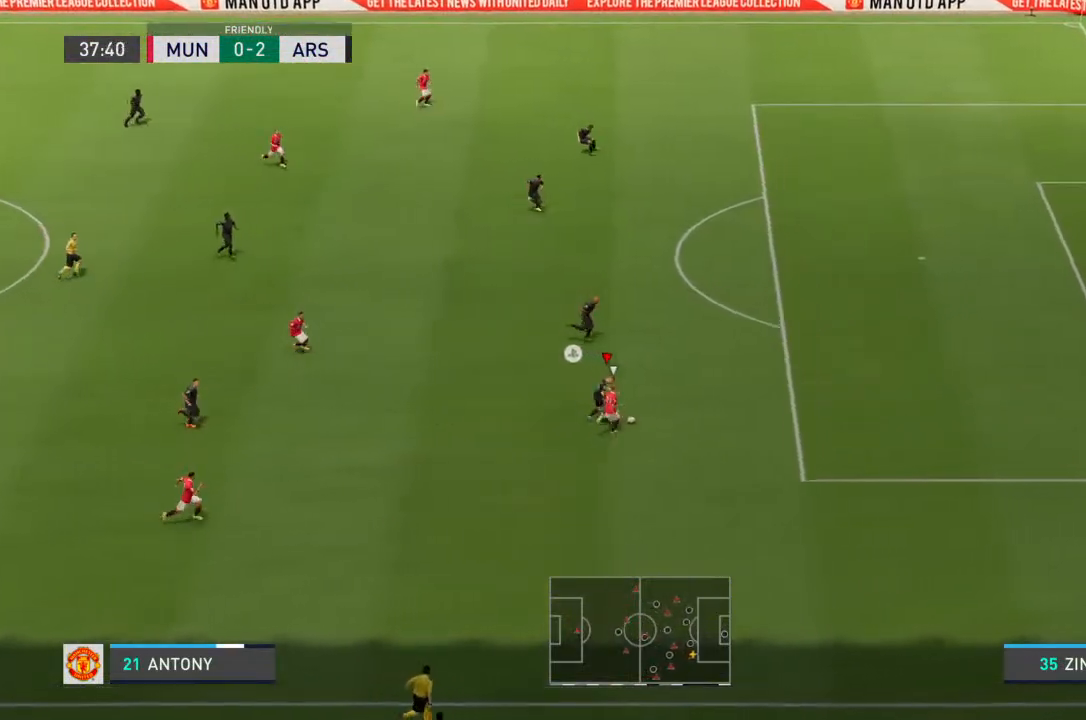
{"buttons": [], "left_stick": "right", "right_stick": "center", "events": [[233, "CIRCLE", "down"], [267, "left_stick", "right"], [333, "CIRCLE", "up"], [500, "R2", "up"]]}
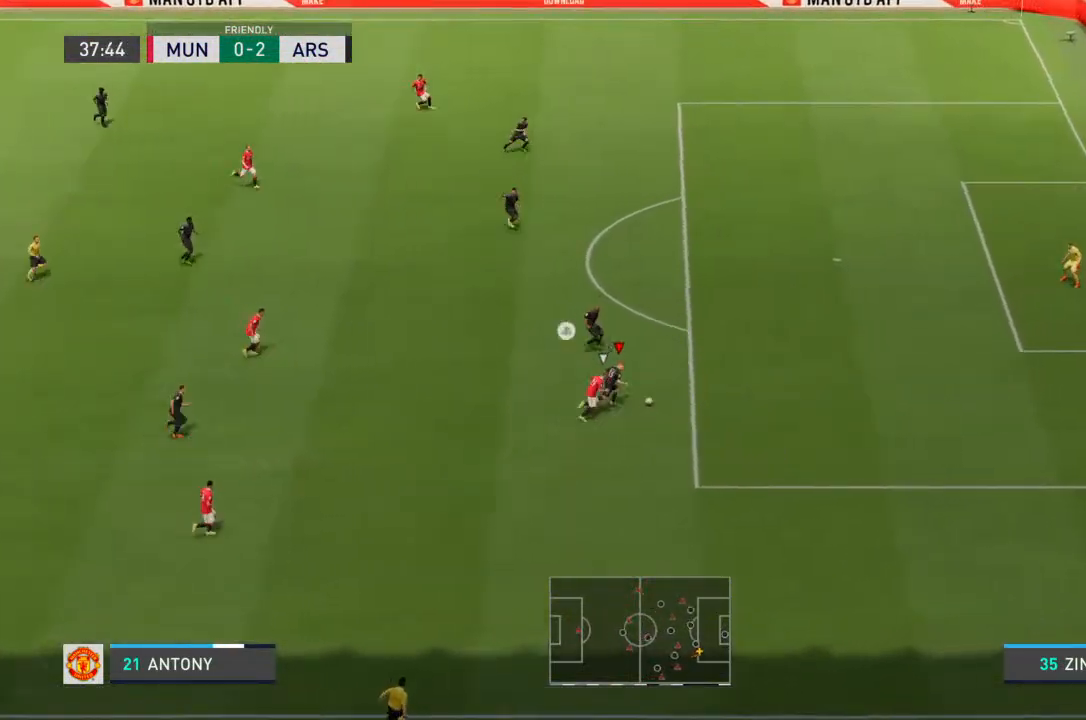
{"buttons": [], "left_stick": "right", "right_stick": "center", "events": []}
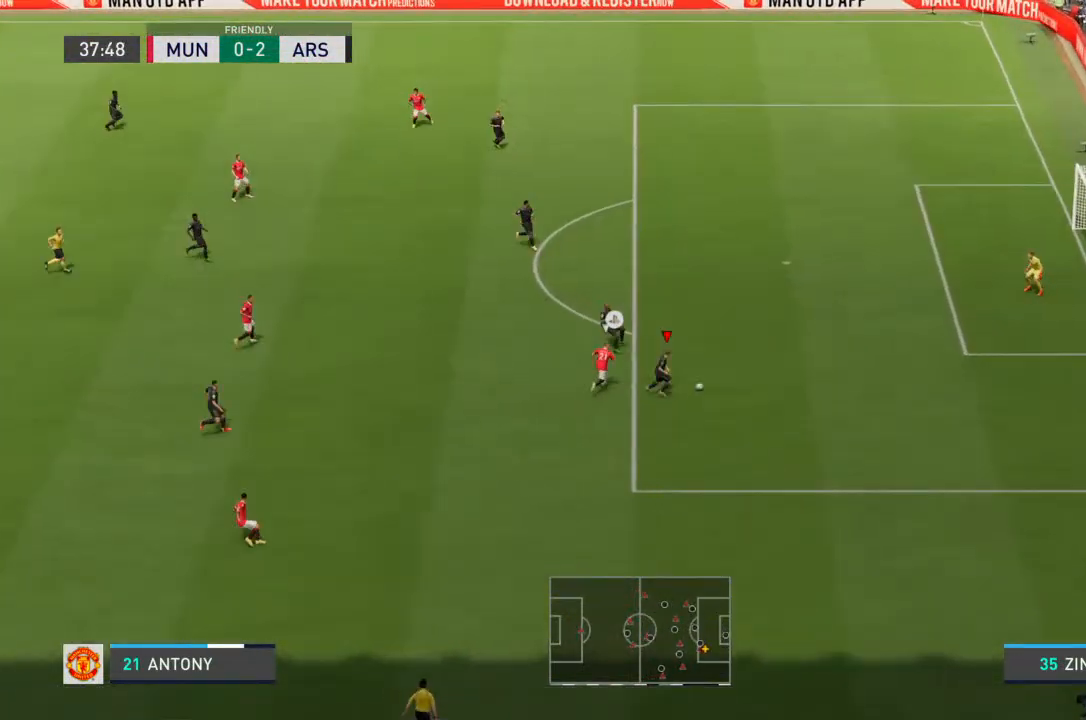
{"buttons": [], "left_stick": "center", "right_stick": "center", "events": [[33, "CROSS", "down"], [33, "left_stick", "up-right"], [133, "CROSS", "up"], [433, "left_stick", "center"]]}
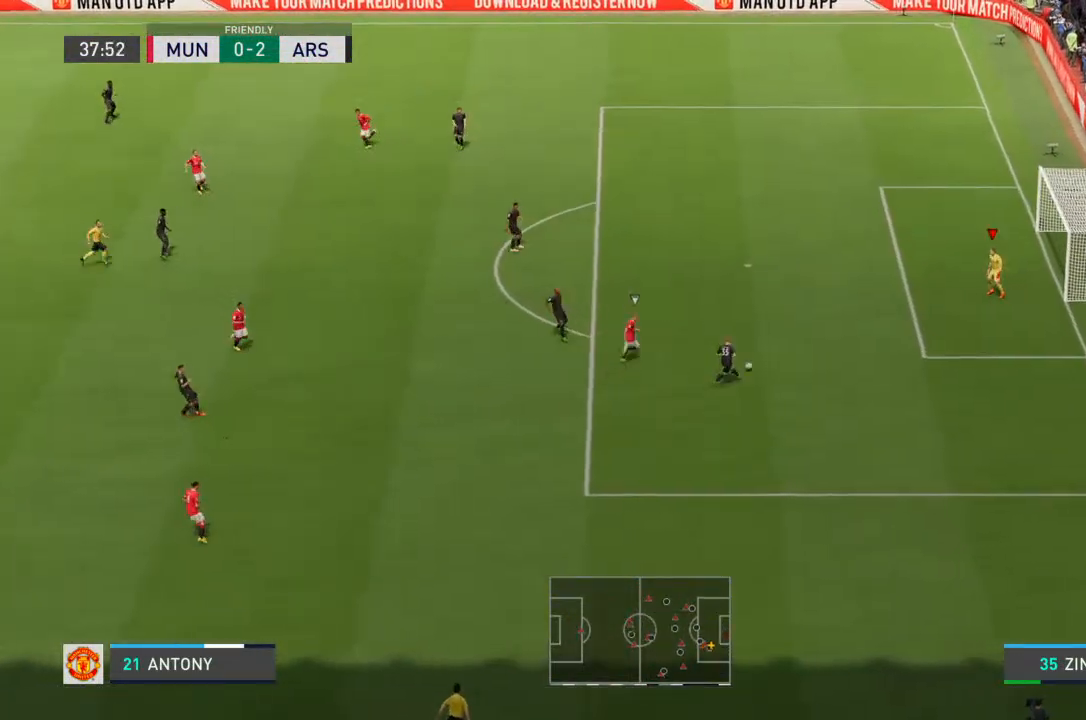
{"buttons": [], "left_stick": "left", "right_stick": "center", "events": [[100, "left_stick", "left"]]}
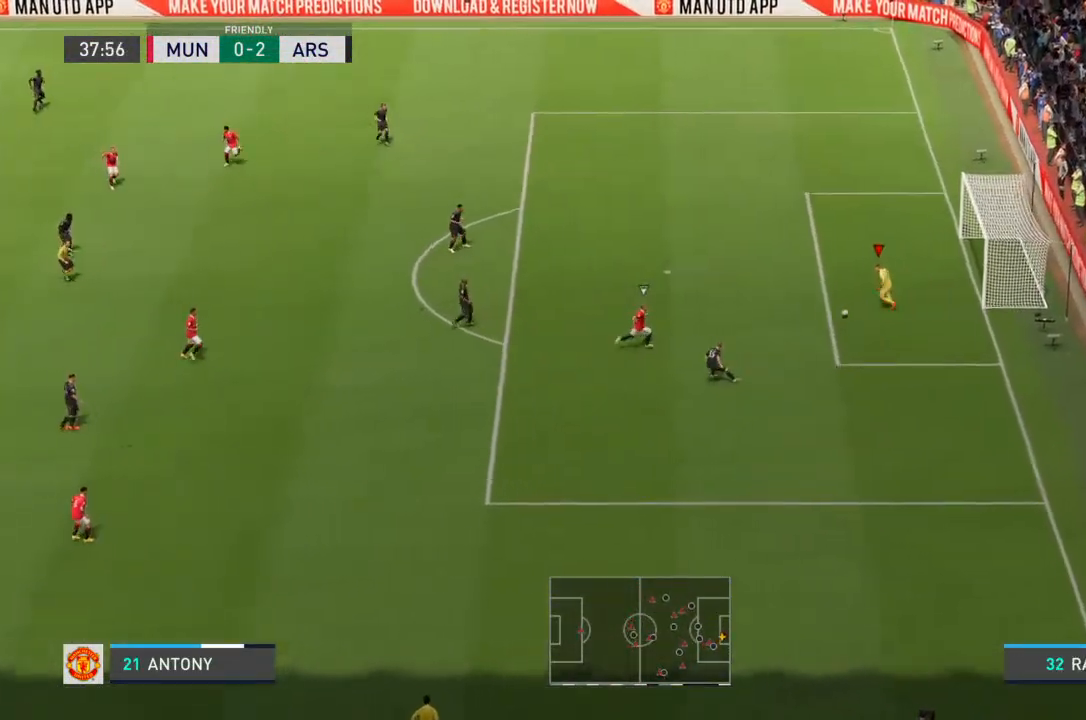
{"buttons": [], "left_stick": "down", "right_stick": "center", "events": [[100, "left_stick", "down-left"], [200, "left_stick", "down"], [300, "CROSS", "down"], [400, "CROSS", "up"]]}